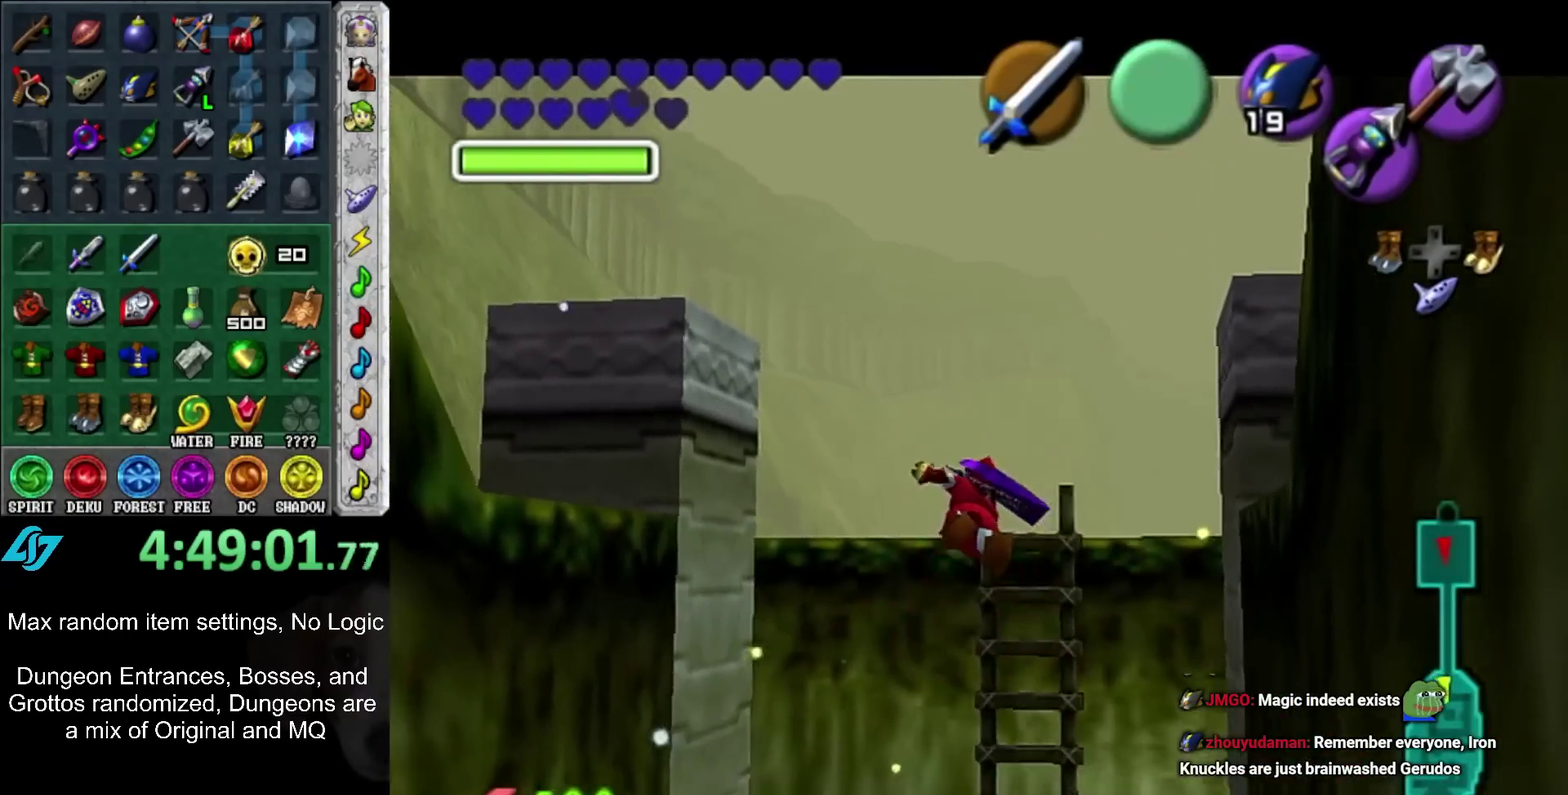
Gameplay with a controller (Nintendo layout); each line is a JSON object with the inputs held at the frame after it. "events" lists button and stick changes between this image and that frame as [ms after this image, input, new state], when the widget could be followed in between. Not read: L2 L3 R3 START.
{"buttons": [], "left_stick": "up", "right_stick": "center", "events": [[400, "left_stick", "up"]]}
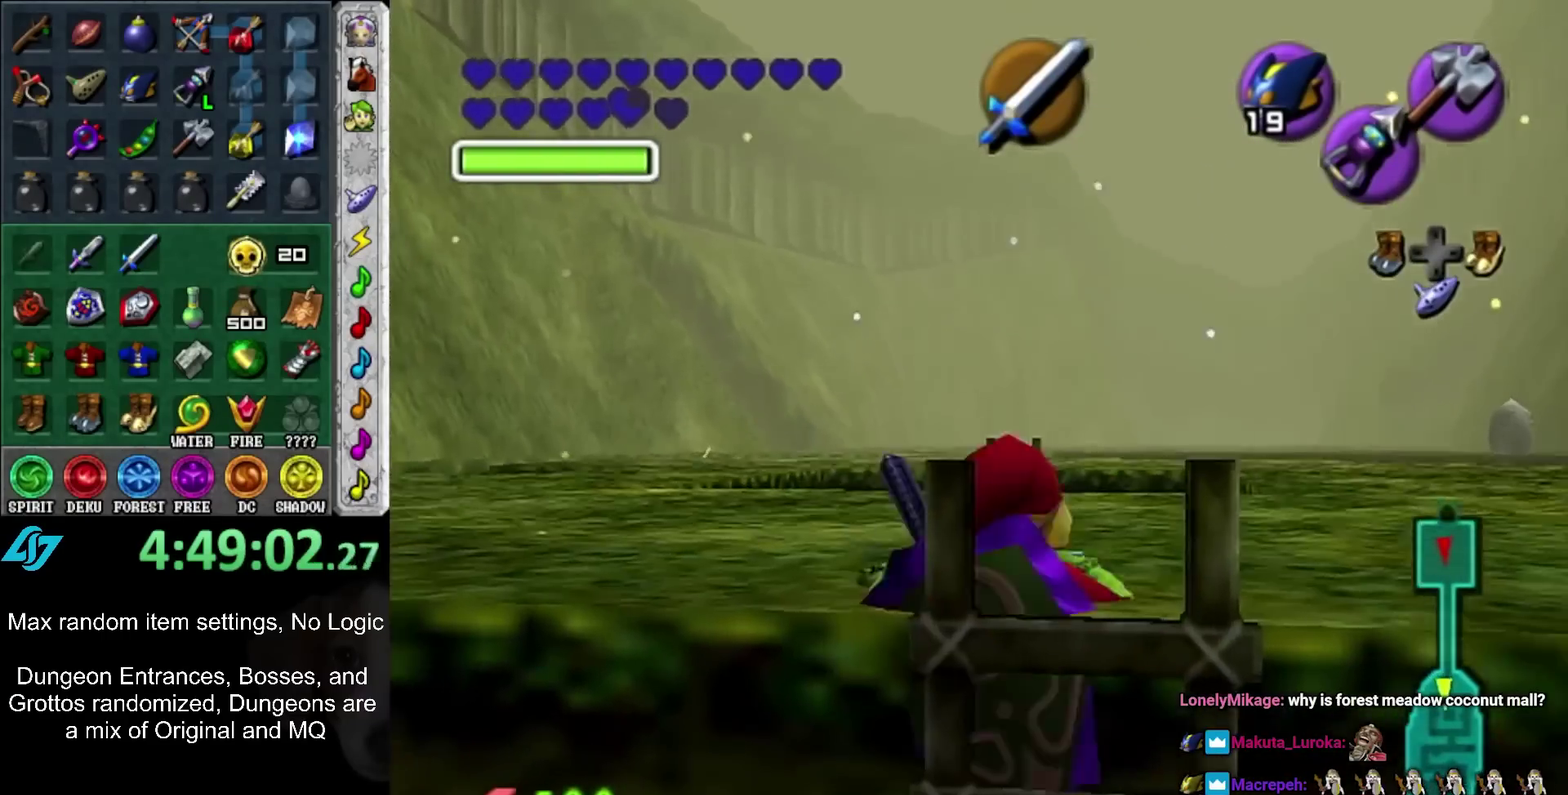
{"buttons": ["R1"], "left_stick": "center", "right_stick": "center", "events": [[133, "left_stick", "down"], [250, "R1", "down"], [283, "left_stick", "down-left"], [333, "left_stick", "center"]]}
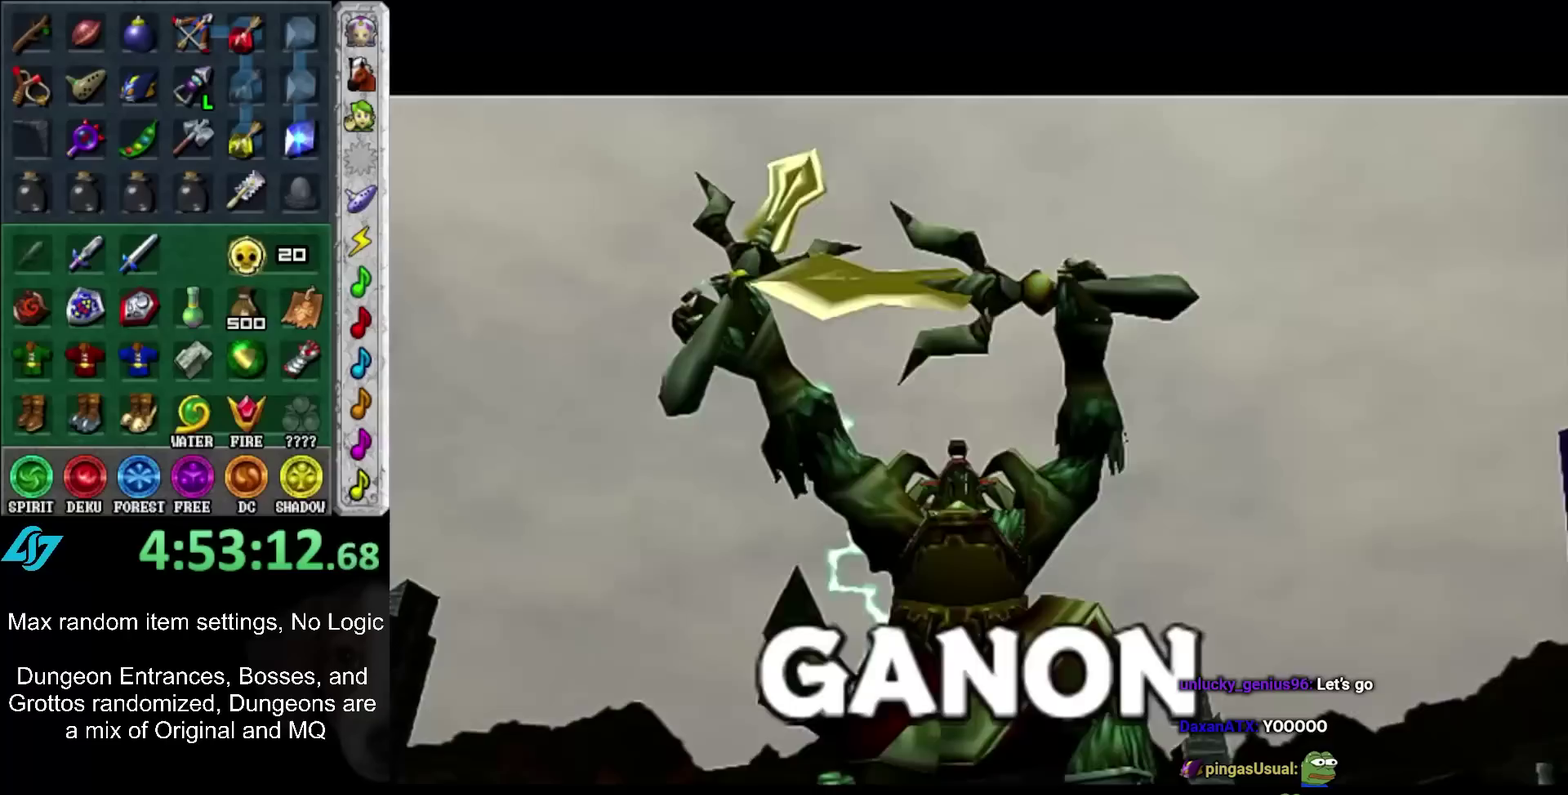
{"buttons": ["R1"], "left_stick": "center", "right_stick": "center", "events": []}
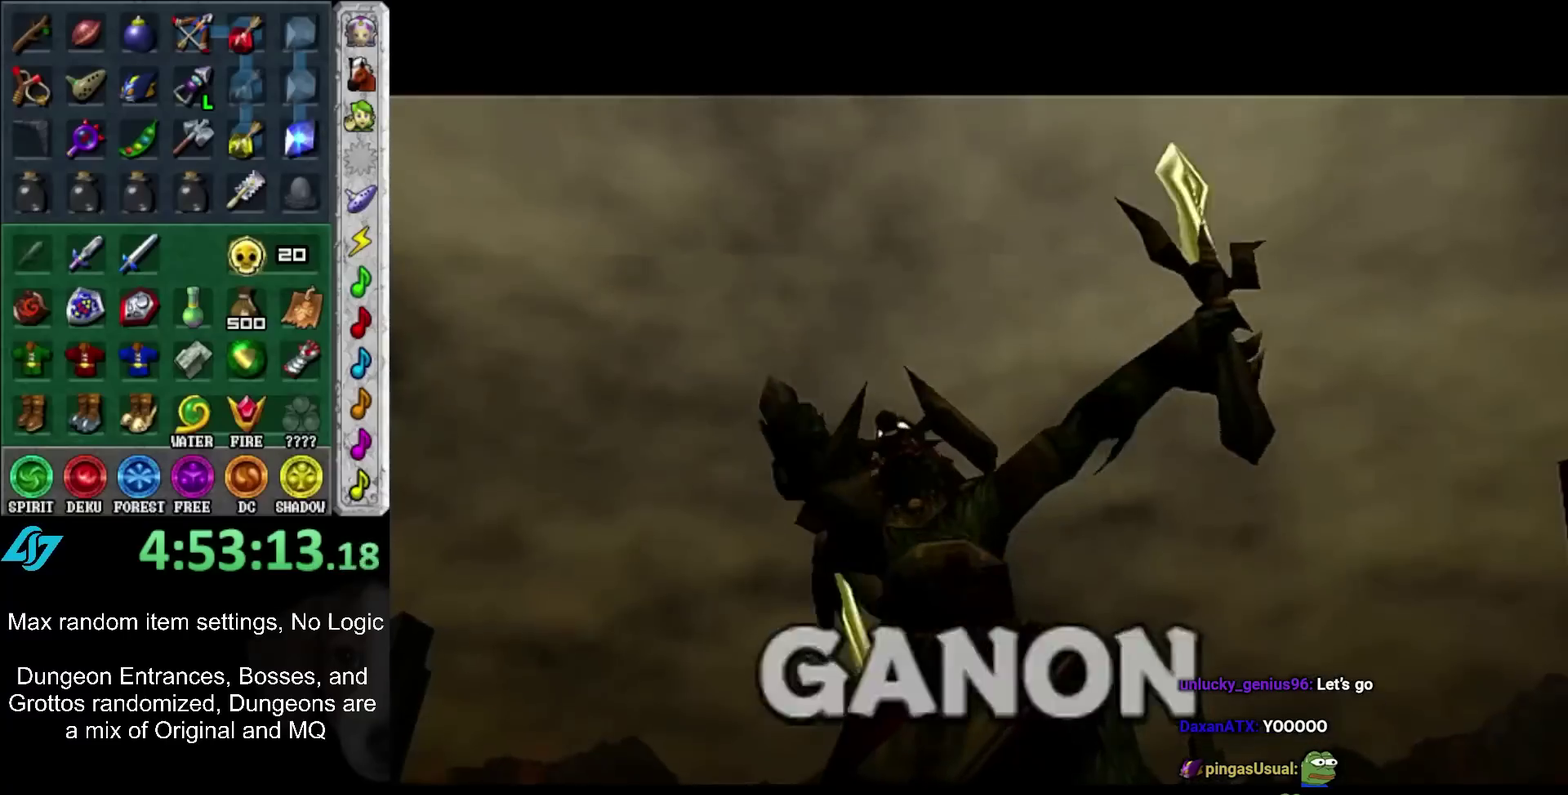
{"buttons": ["R1"], "left_stick": "center", "right_stick": "center", "events": []}
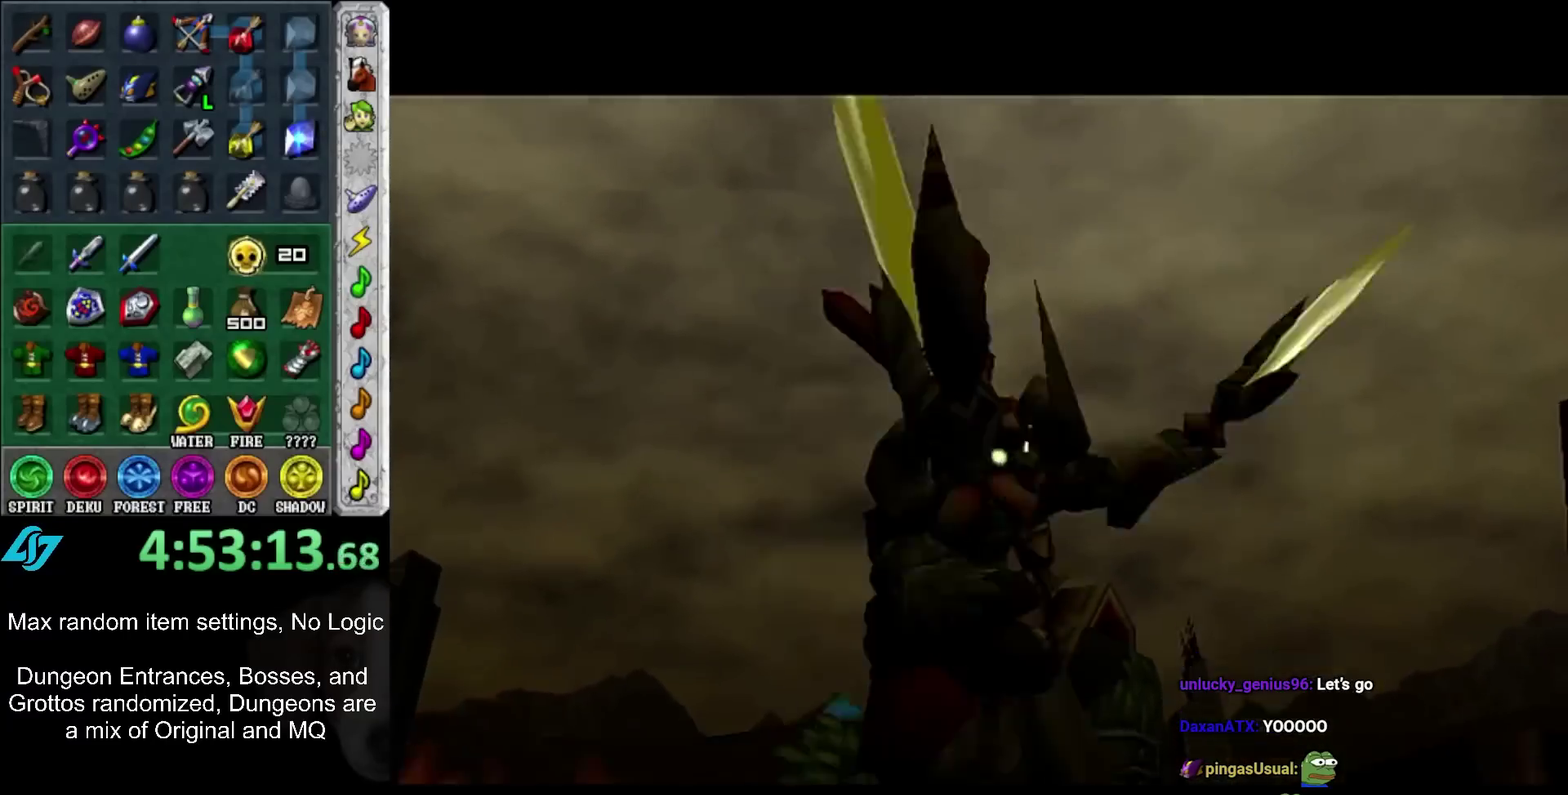
{"buttons": ["R1"], "left_stick": "center", "right_stick": "center", "events": []}
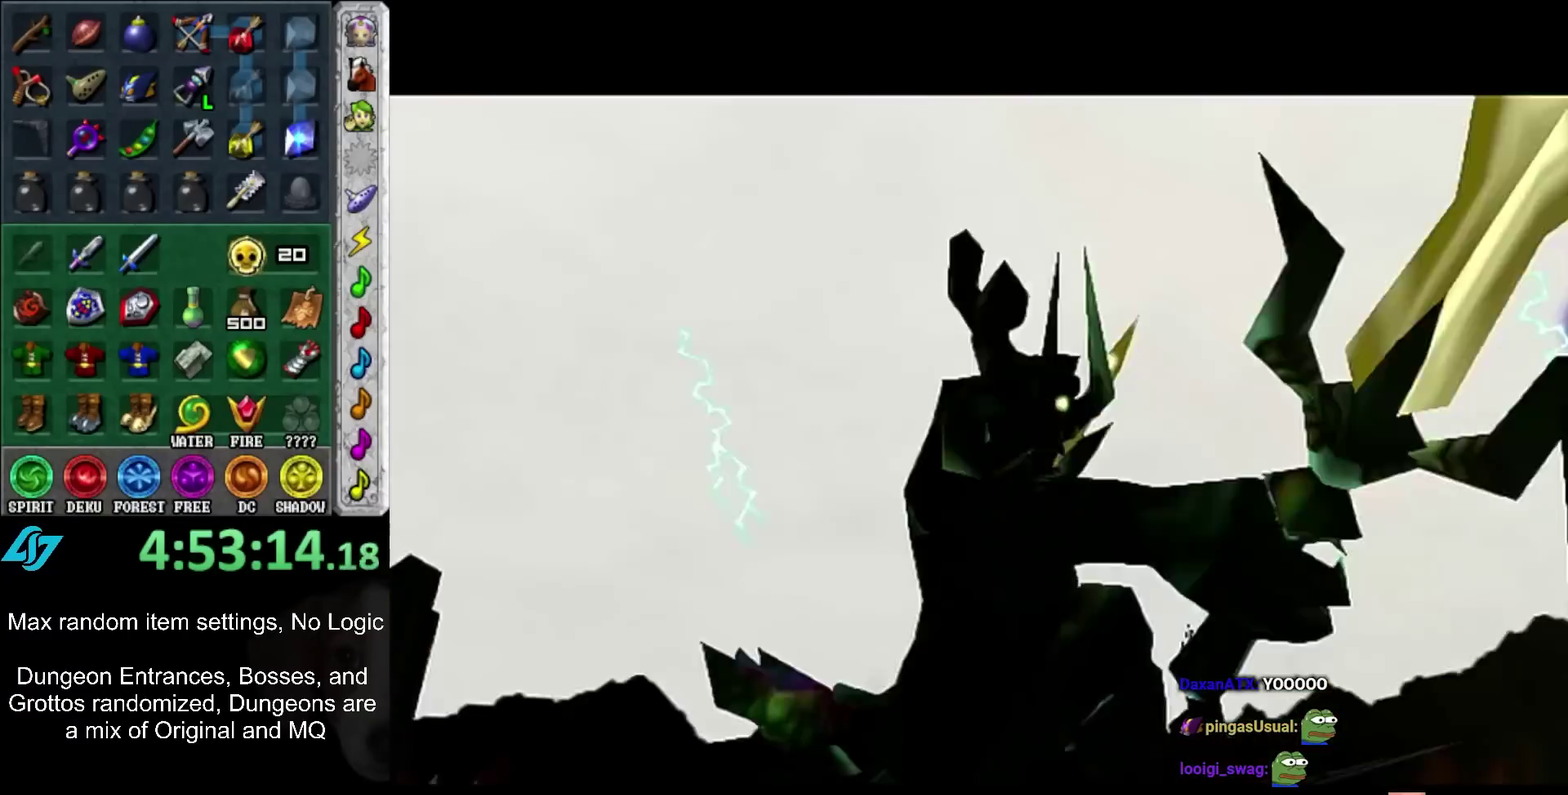
{"buttons": ["R1"], "left_stick": "center", "right_stick": "center", "events": []}
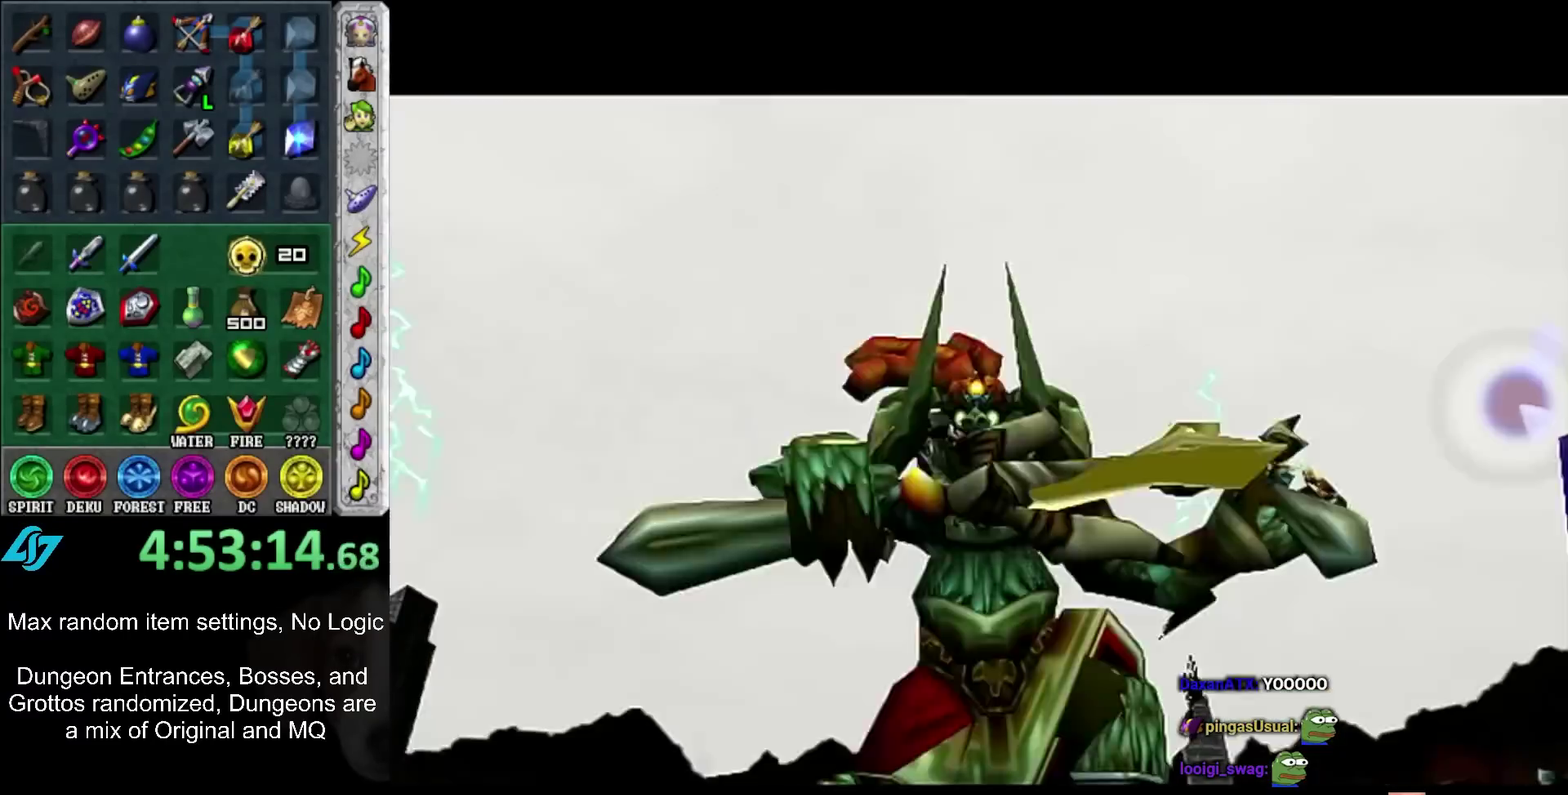
{"buttons": ["R1"], "left_stick": "center", "right_stick": "center", "events": []}
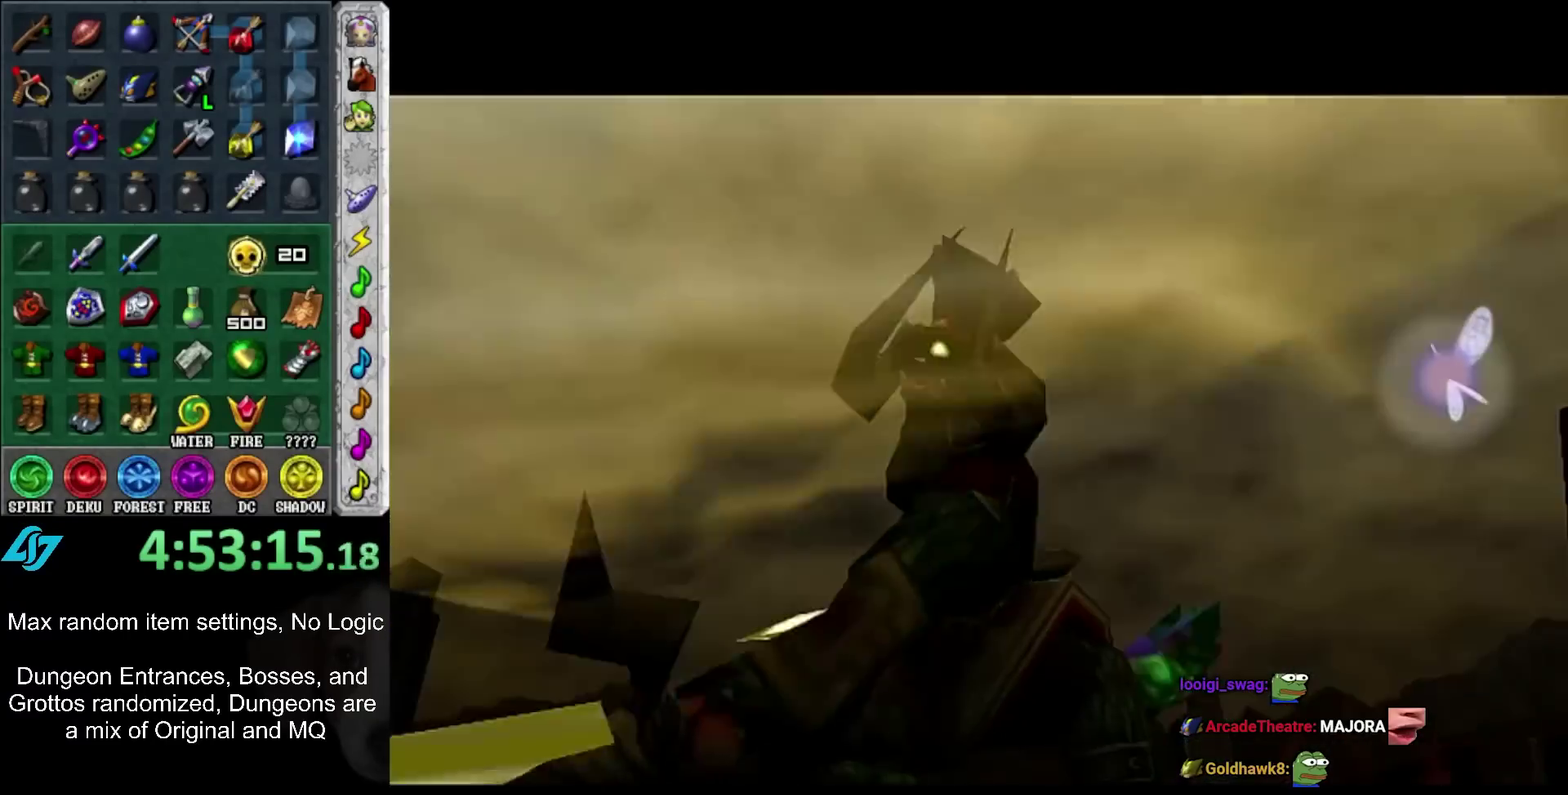
{"buttons": ["R1"], "left_stick": "center", "right_stick": "center", "events": []}
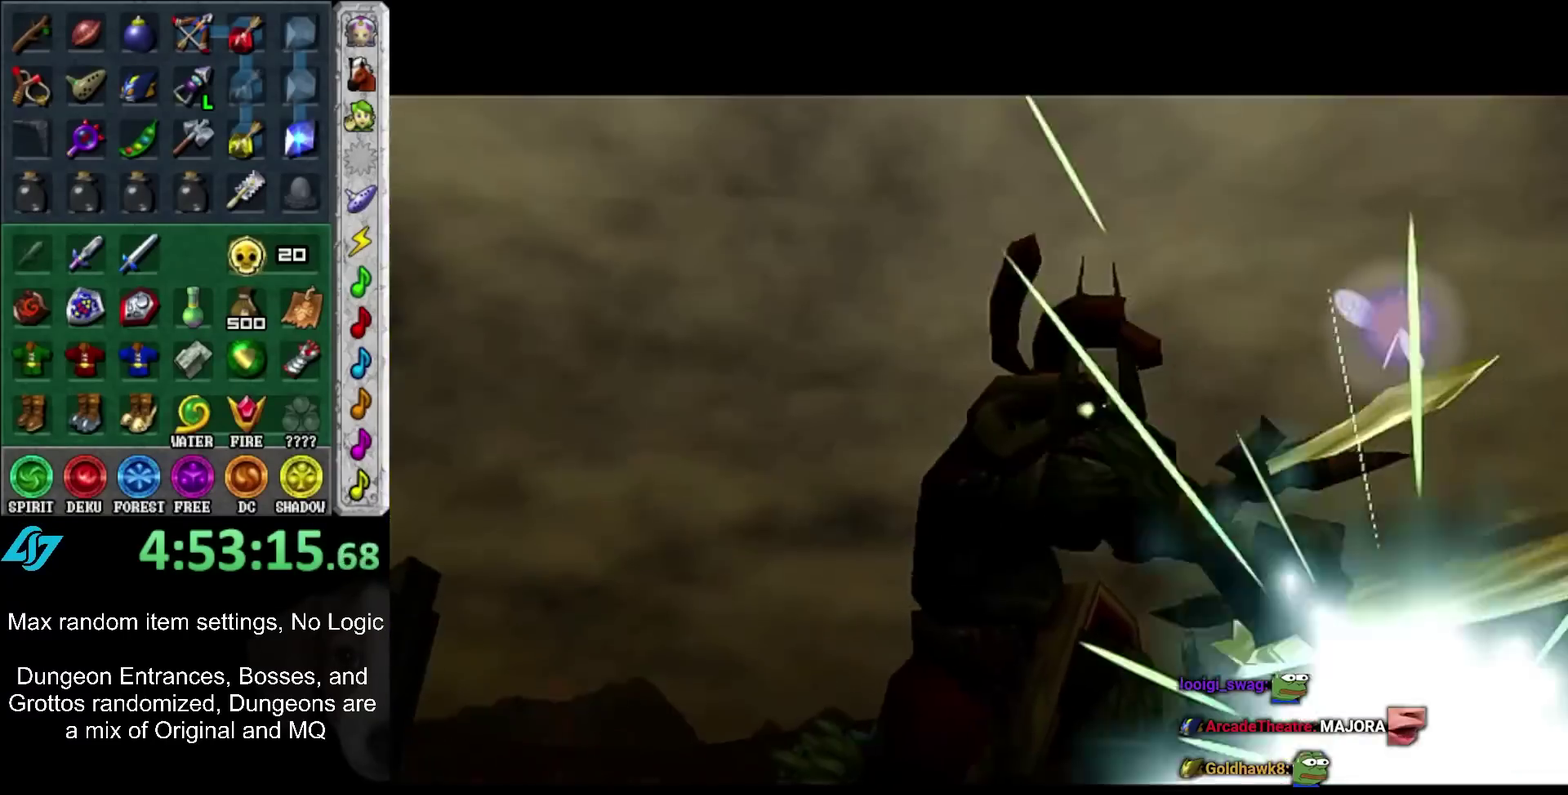
{"buttons": ["R1"], "left_stick": "center", "right_stick": "center", "events": []}
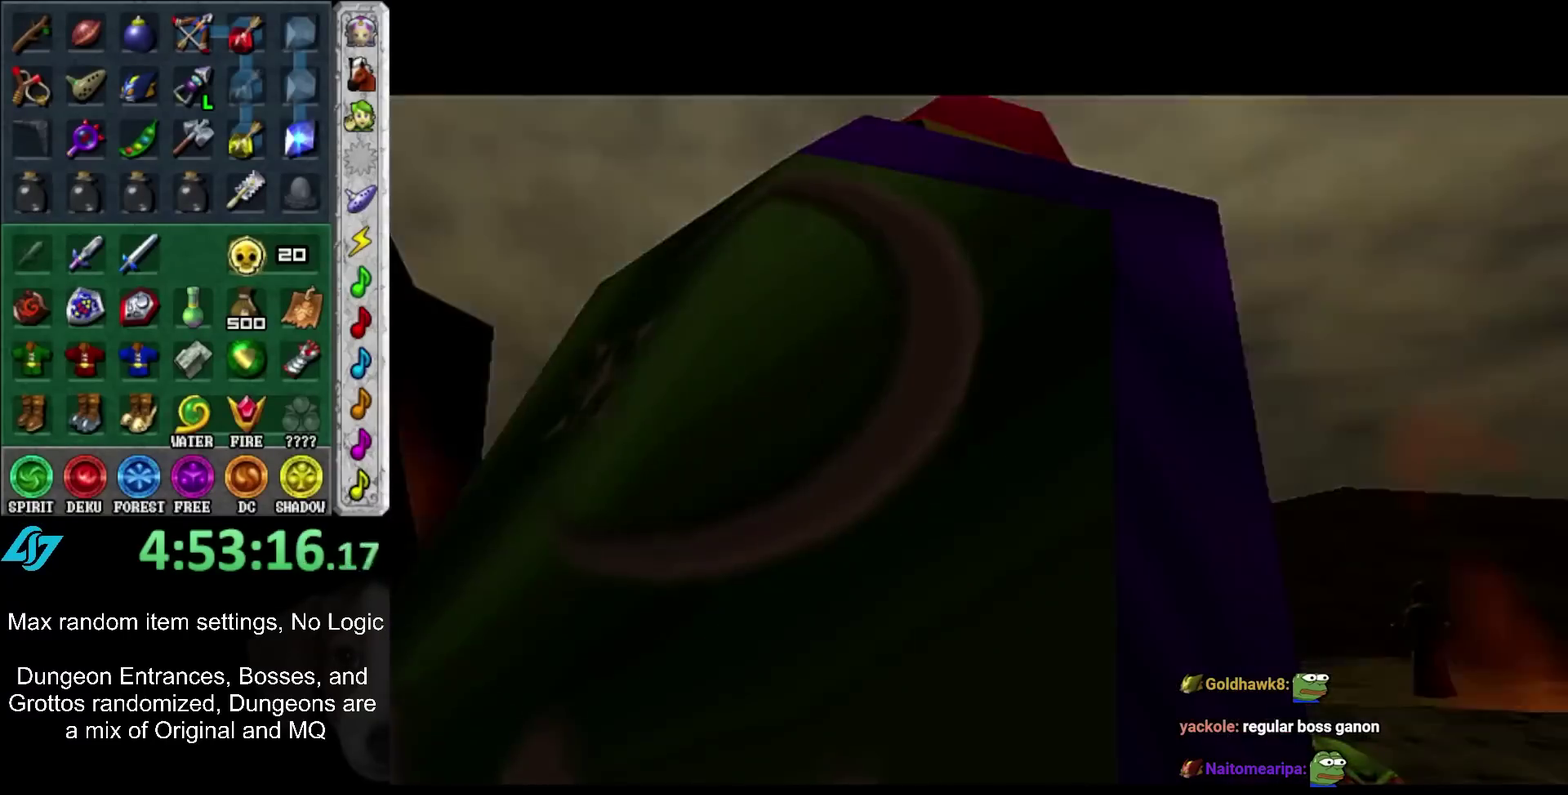
{"buttons": ["R1"], "left_stick": "center", "right_stick": "center", "events": []}
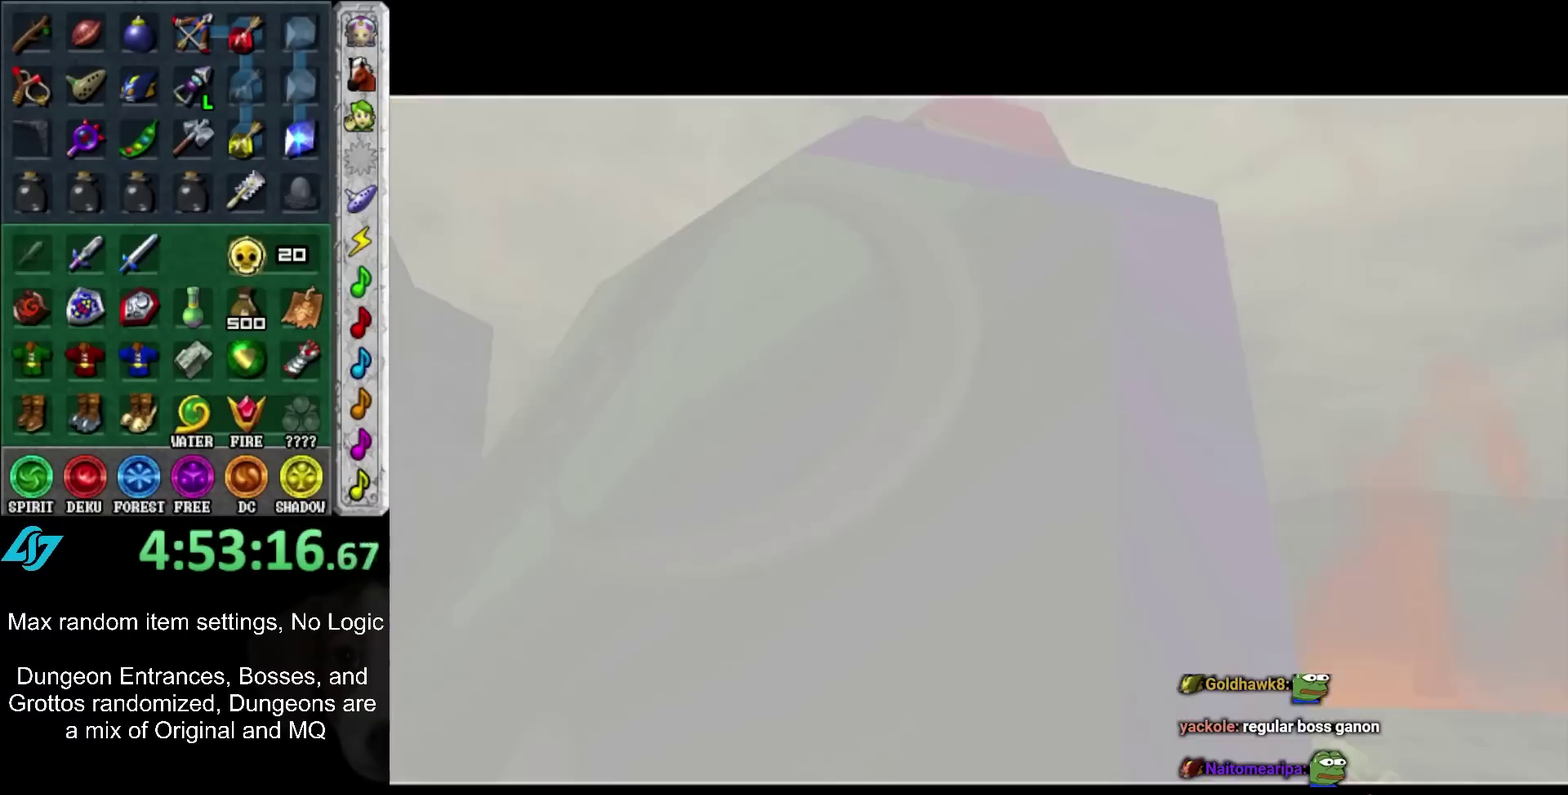
{"buttons": ["R1"], "left_stick": "center", "right_stick": "center", "events": []}
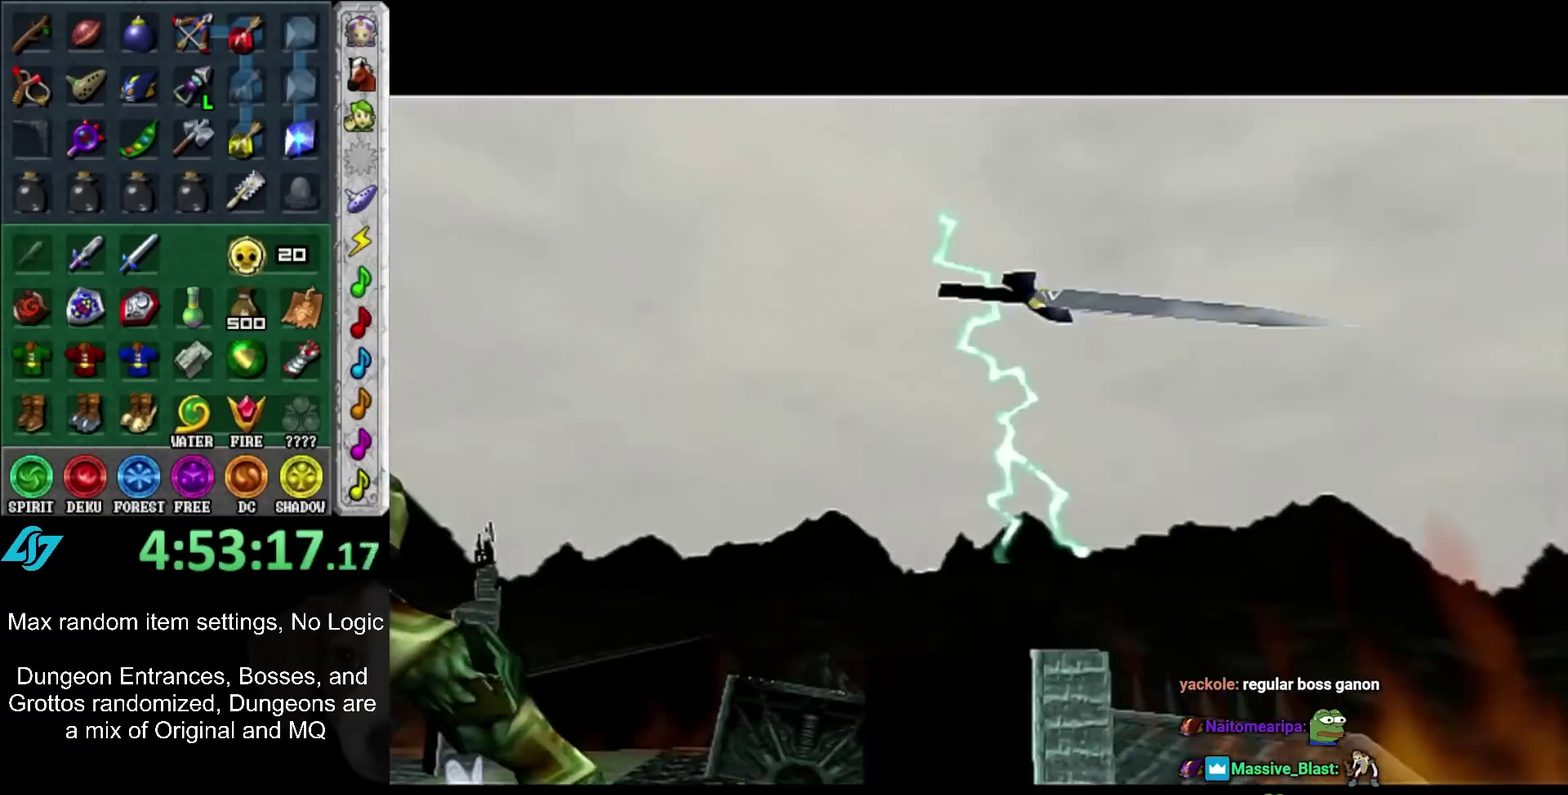
{"buttons": ["R1"], "left_stick": "center", "right_stick": "center", "events": []}
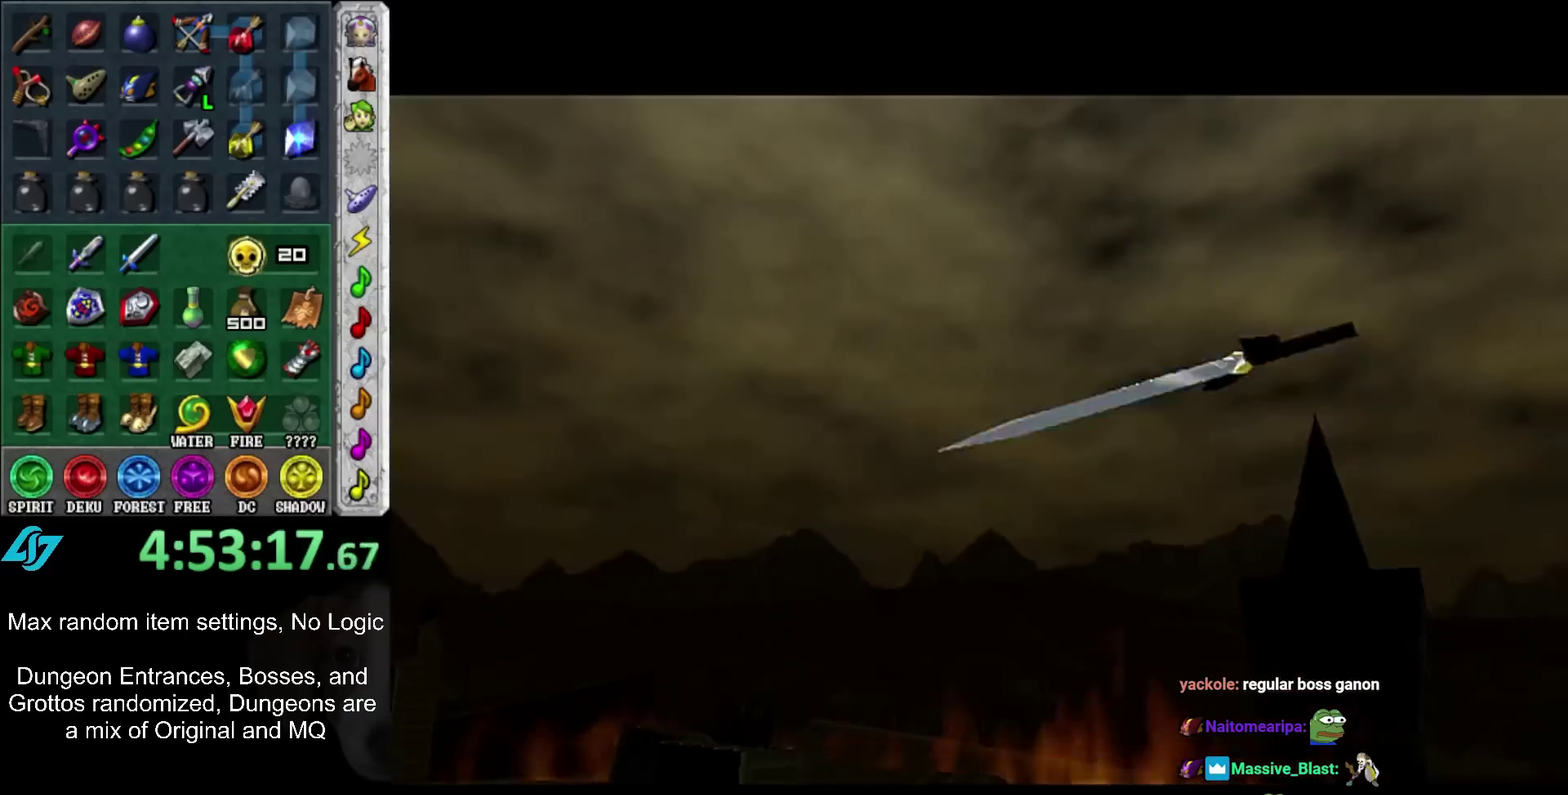
{"buttons": ["R1"], "left_stick": "center", "right_stick": "center", "events": []}
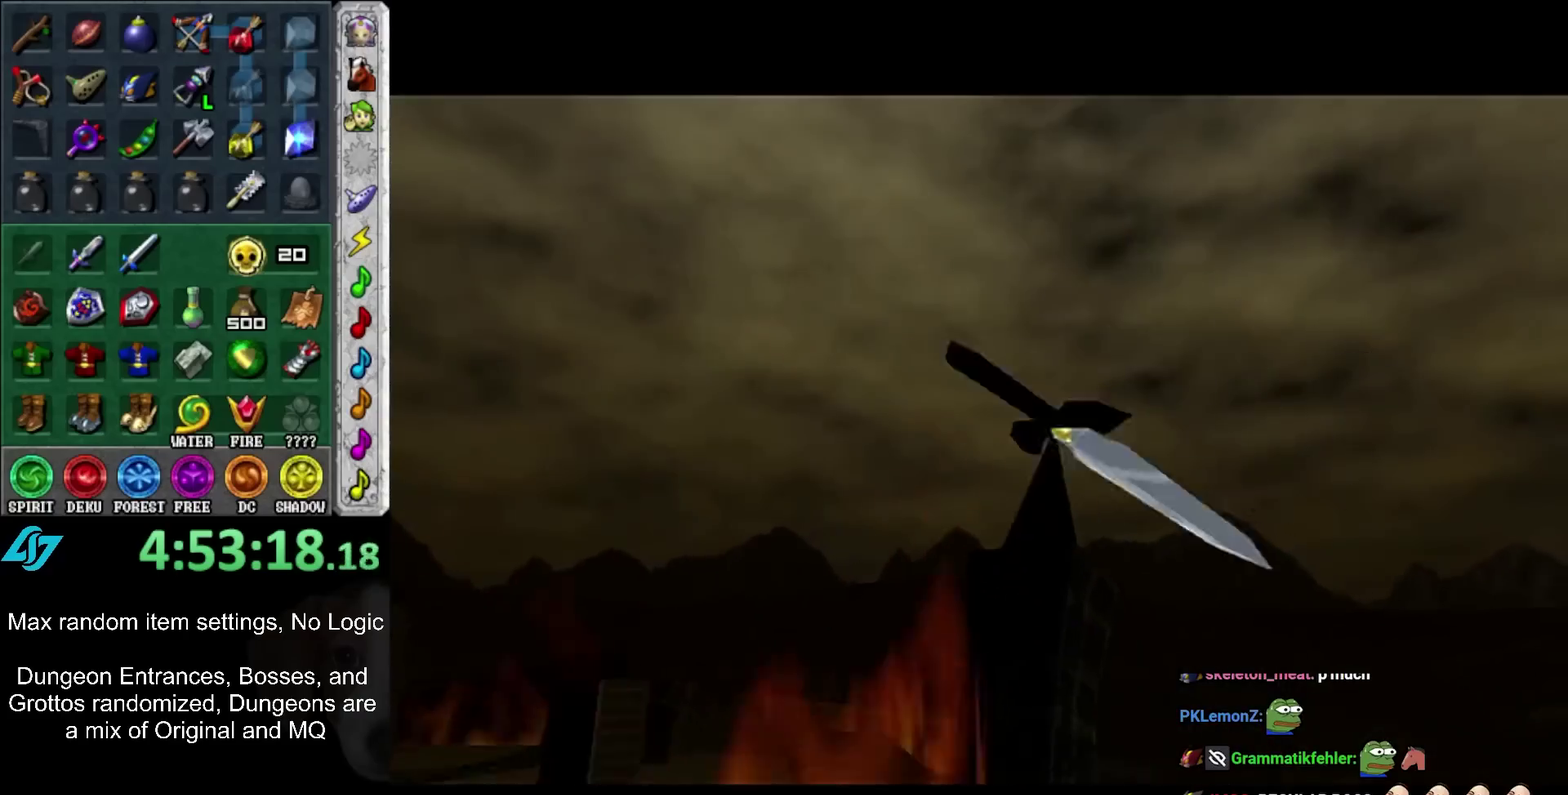
{"buttons": ["R1"], "left_stick": "center", "right_stick": "center", "events": []}
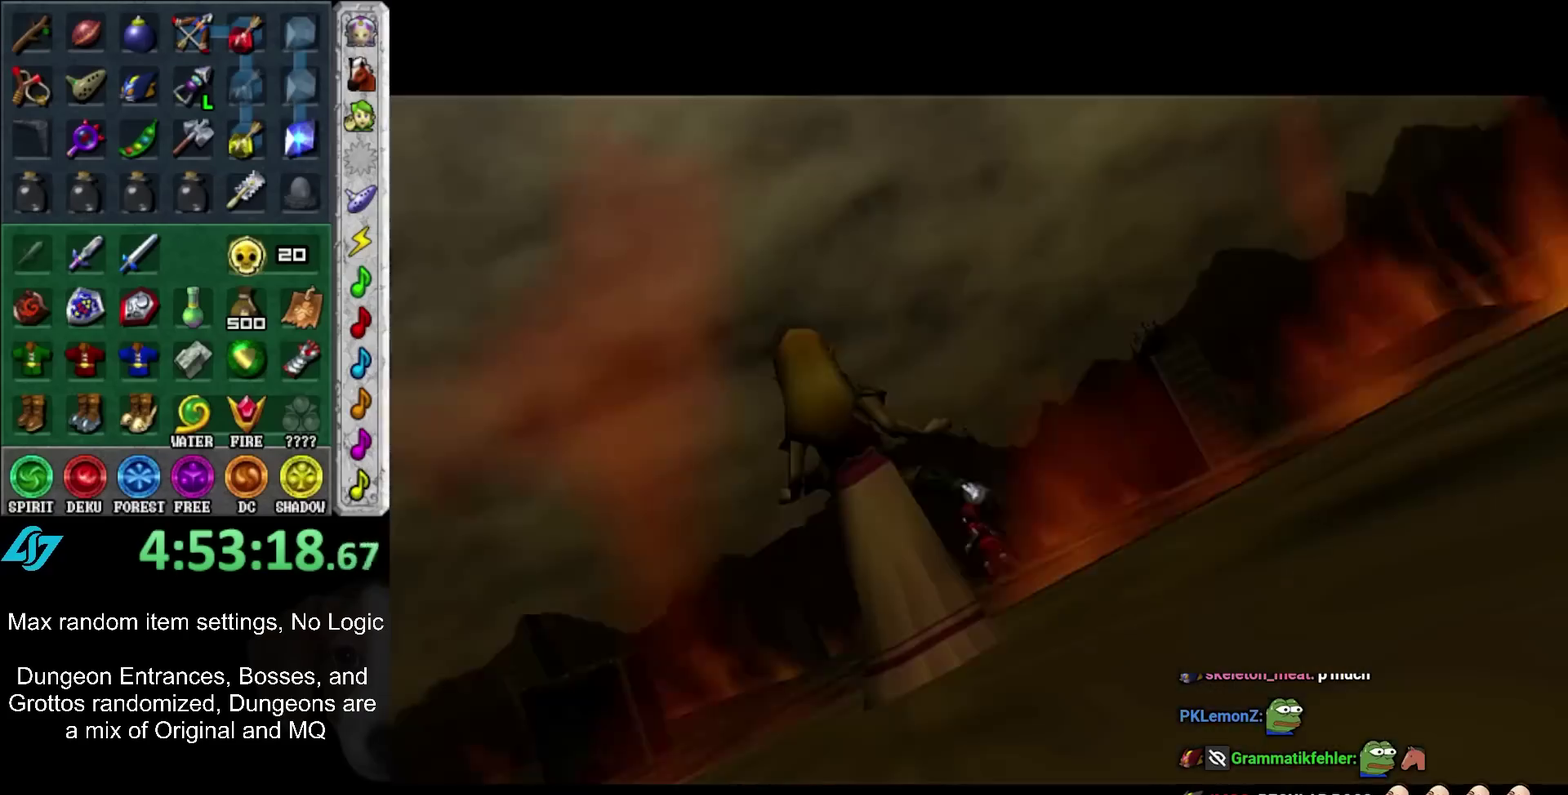
{"buttons": ["R1"], "left_stick": "center", "right_stick": "center", "events": []}
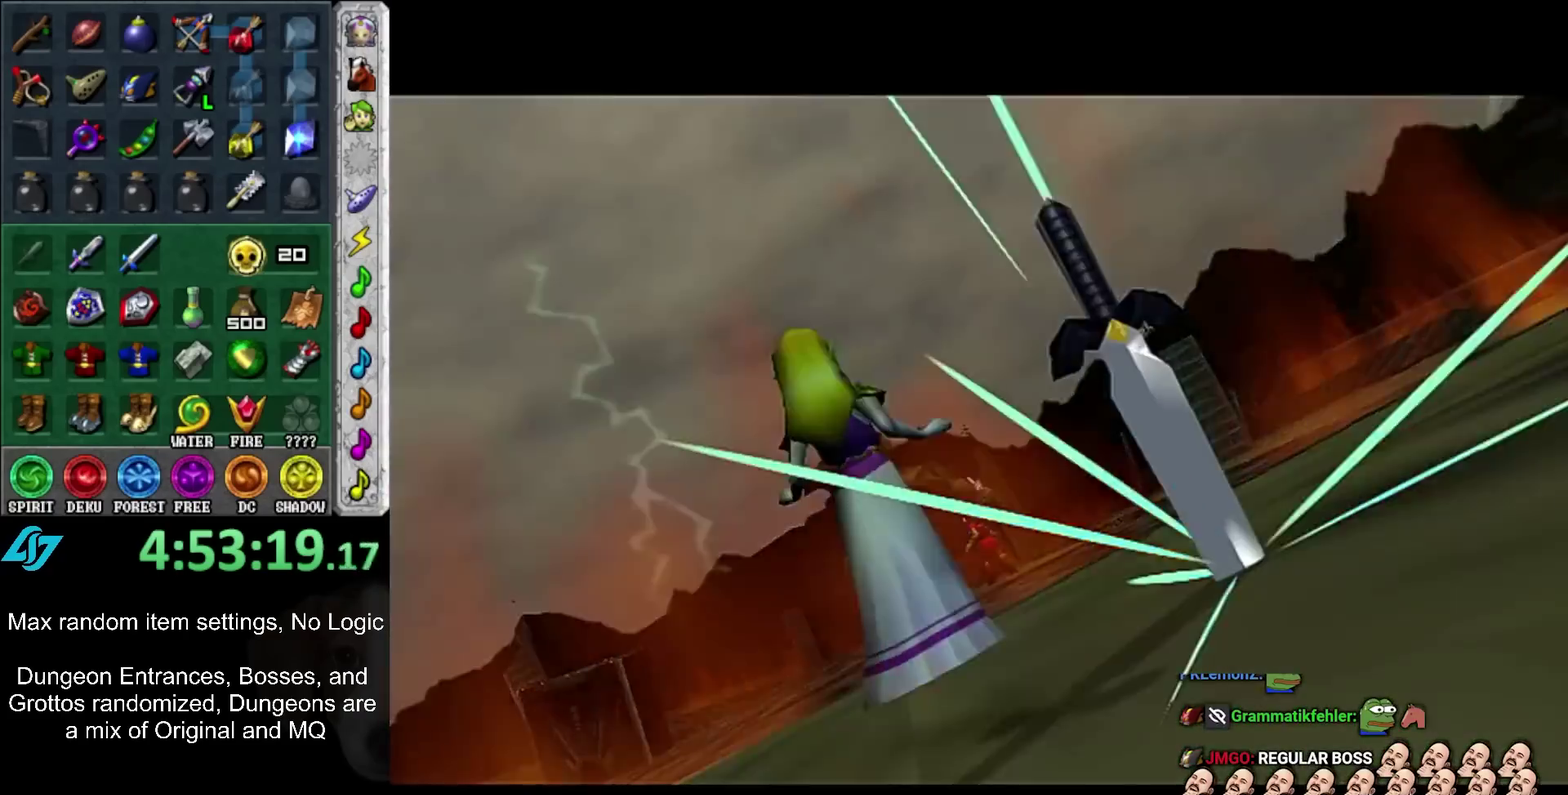
{"buttons": ["R1"], "left_stick": "center", "right_stick": "center", "events": []}
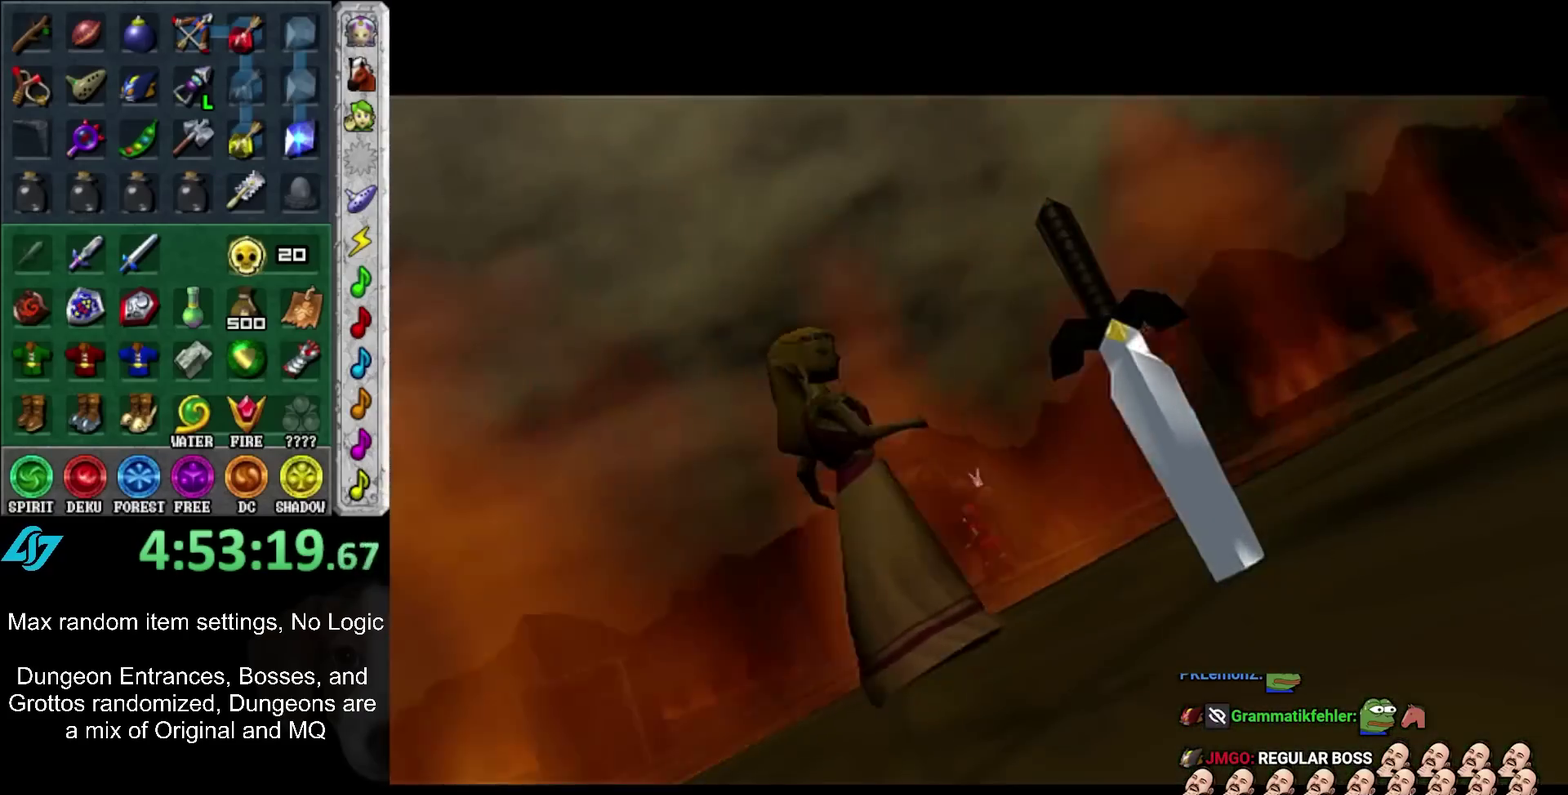
{"buttons": ["R1"], "left_stick": "center", "right_stick": "center", "events": []}
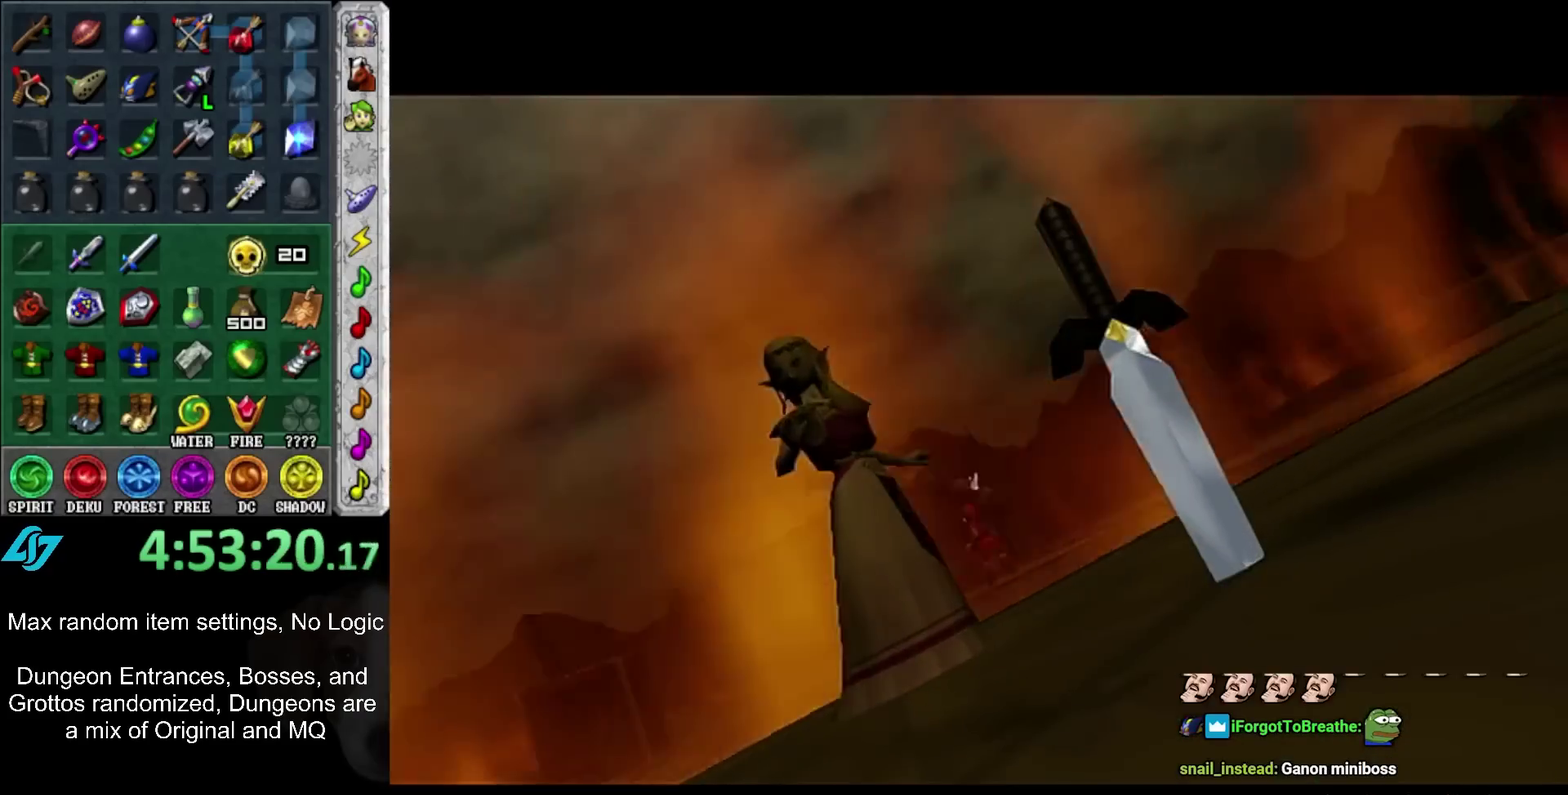
{"buttons": [], "left_stick": "left", "right_stick": "center", "events": [[133, "R1", "up"], [133, "left_stick", "left"]]}
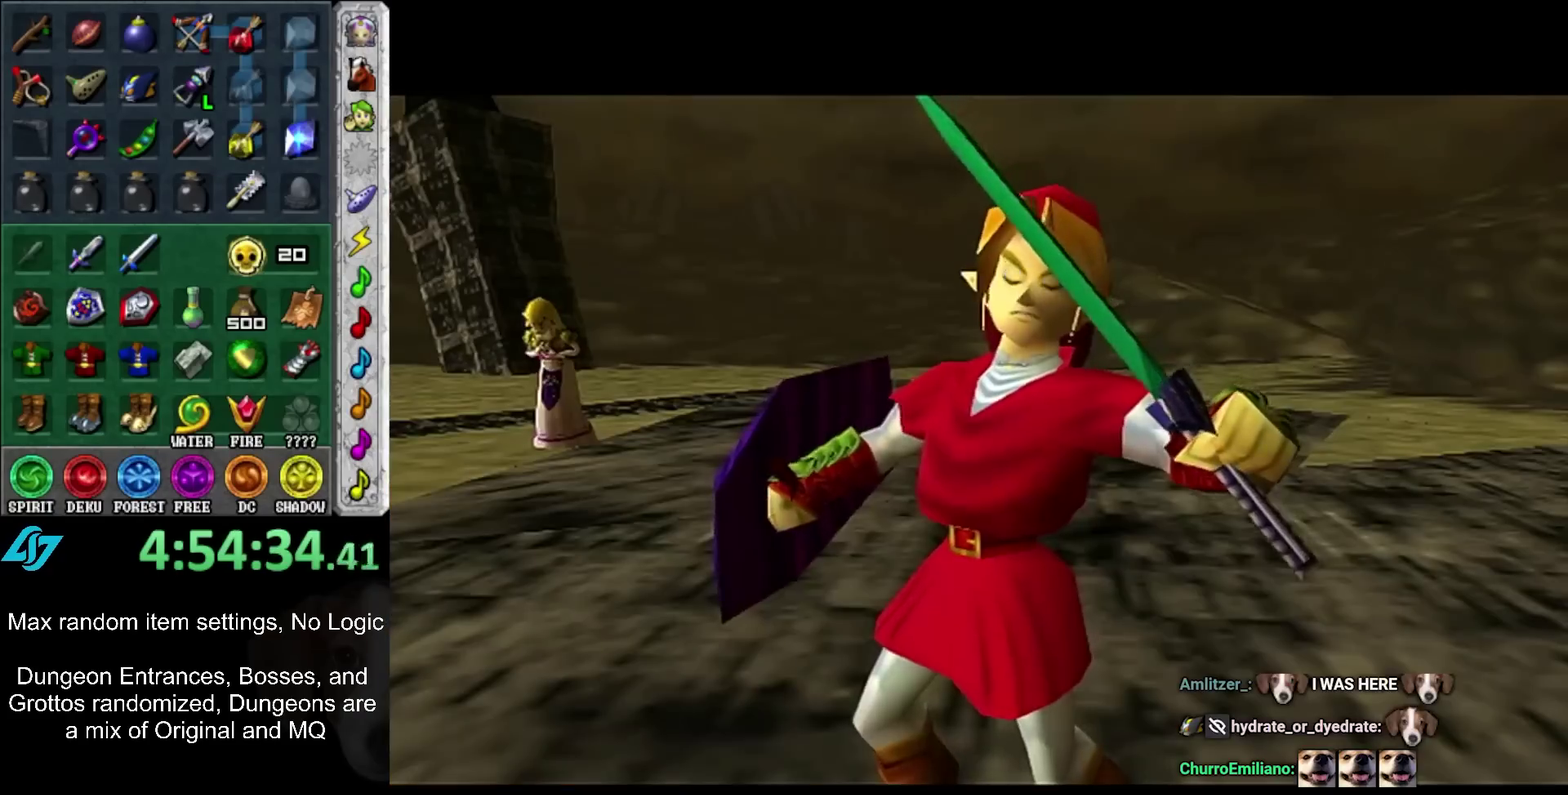
{"buttons": [], "left_stick": "left", "right_stick": "center", "events": []}
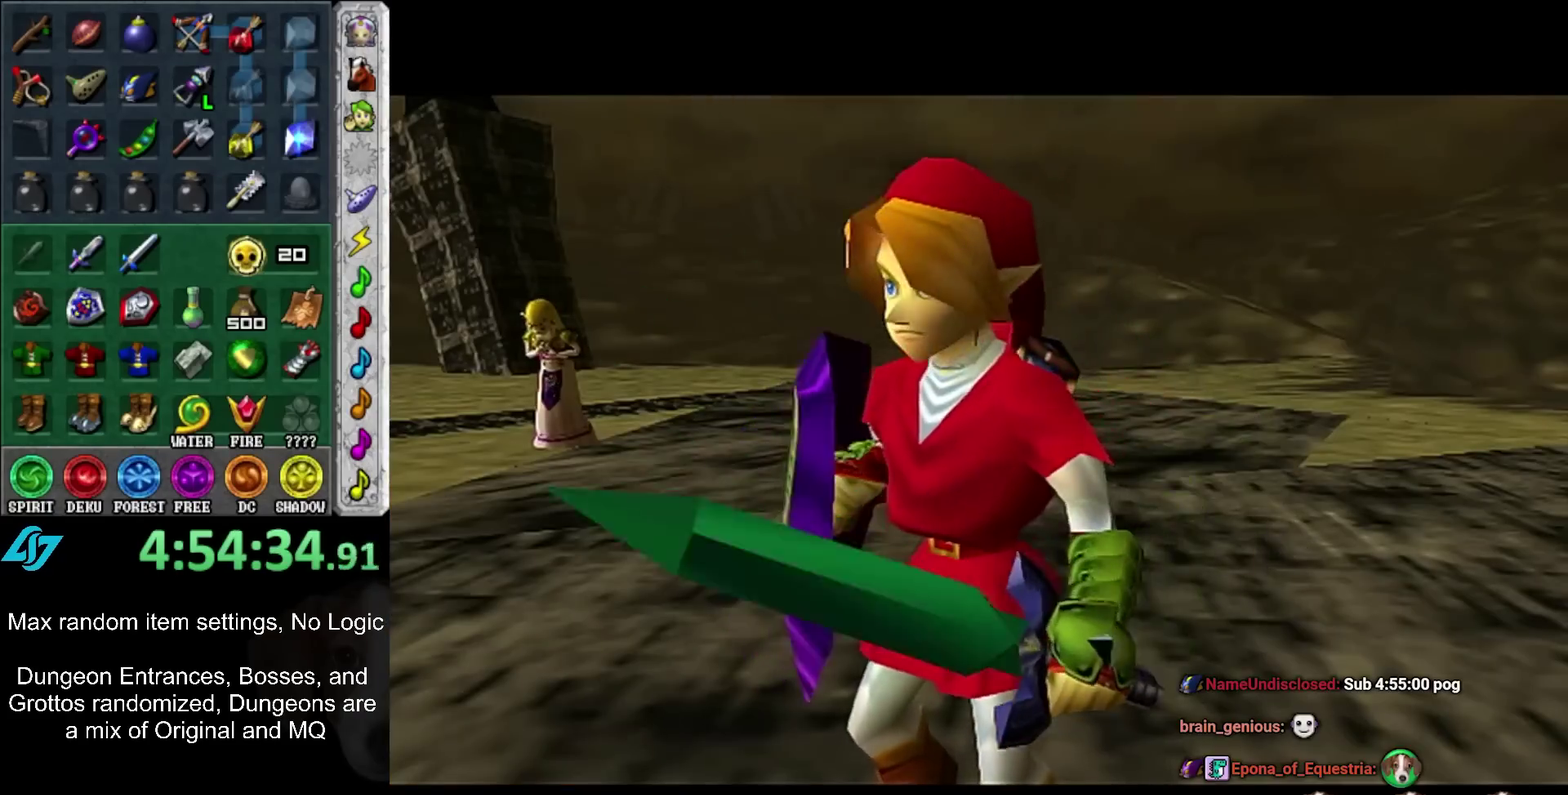
{"buttons": [], "left_stick": "left", "right_stick": "center", "events": []}
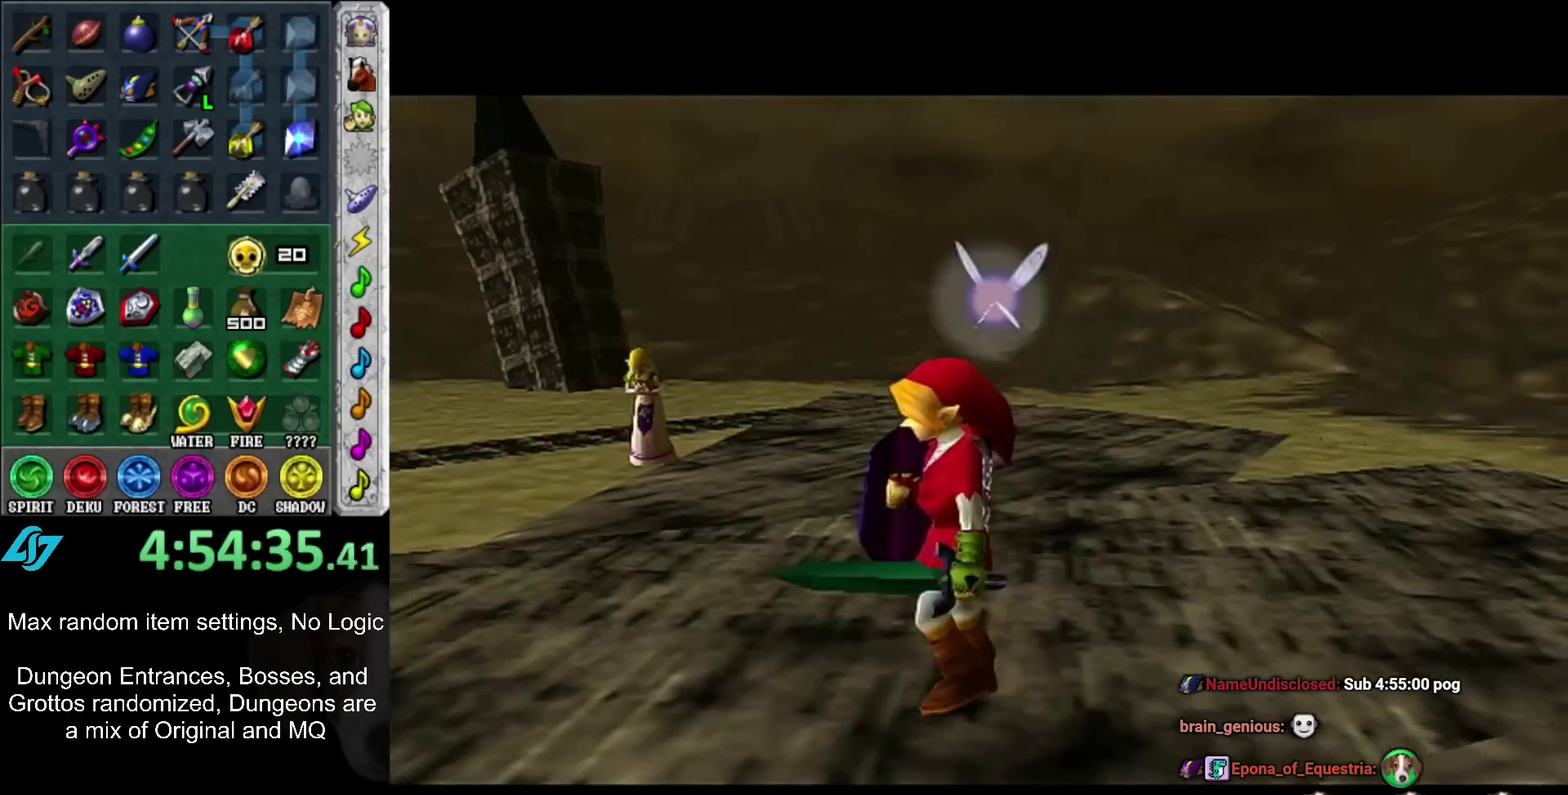
{"buttons": [], "left_stick": "center", "right_stick": "center", "events": [[83, "left_stick", "down-left"], [333, "B", "down"], [400, "B", "up"], [467, "left_stick", "center"]]}